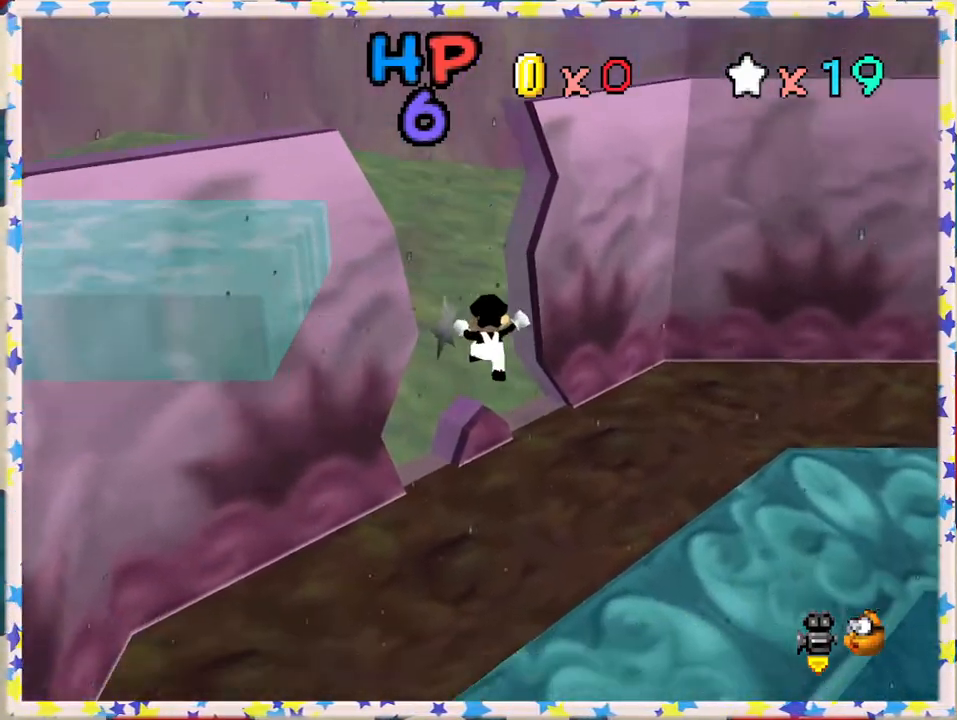
Gameplay with a controller (Nintendo layout); each line is a JSON object with the inputs held at the frame after it. "events" lists button and stick changes between this image and that frame as [ms after this image, input, new state], when the widget could be followed in between. Not read: L3 R3.
{"buttons": [], "left_stick": "left", "events": [[33, "left_stick", "left"], [150, "left_stick", "down"], [367, "left_stick", "down-left"], [467, "left_stick", "left"]]}
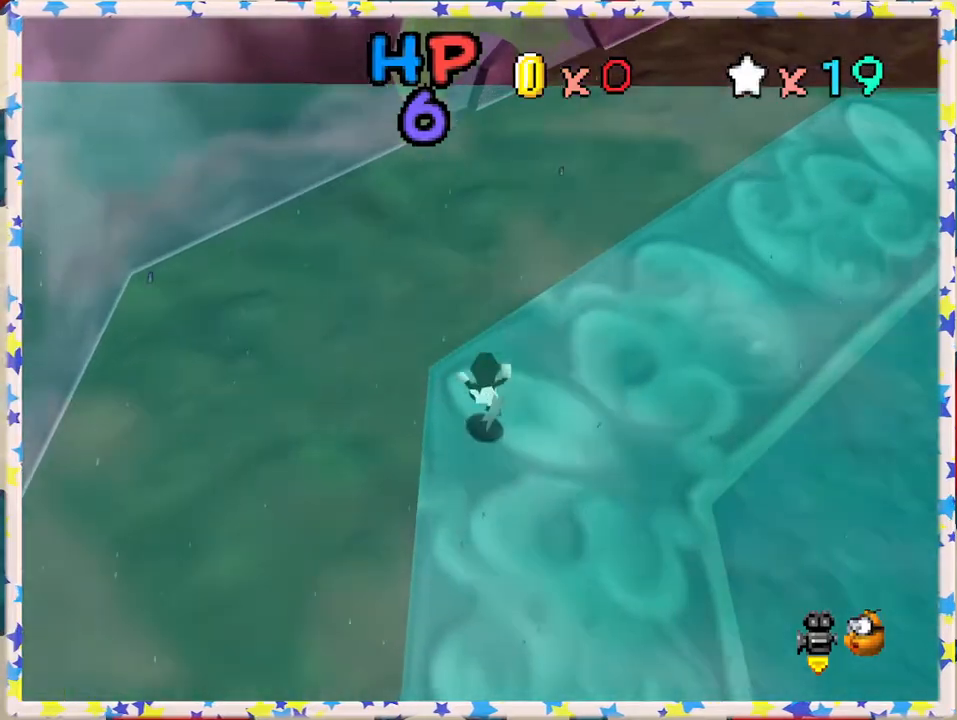
{"buttons": ["C_RIGHT"], "left_stick": "up", "events": [[83, "C_RIGHT", "down"], [100, "left_stick", "up-left"], [200, "C_RIGHT", "up"], [283, "C_RIGHT", "down"], [383, "C_RIGHT", "up"], [383, "left_stick", "up"], [467, "C_RIGHT", "down"]]}
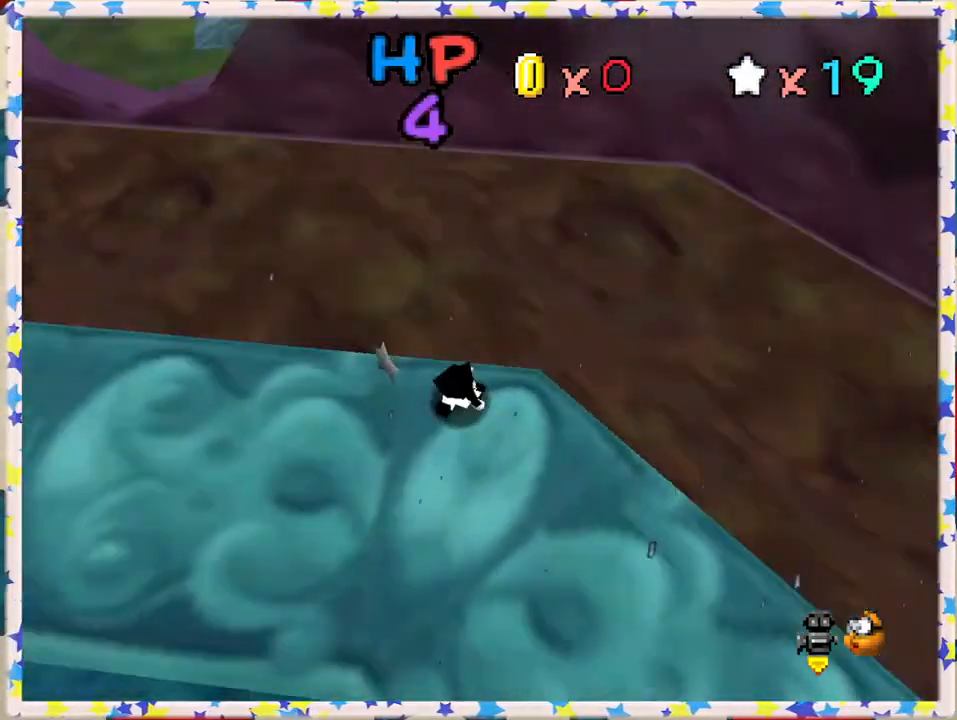
{"buttons": [], "left_stick": "up", "events": [[83, "C_RIGHT", "up"], [150, "left_stick", "up-left"], [367, "C_RIGHT", "down"], [367, "left_stick", "up"], [500, "C_RIGHT", "up"]]}
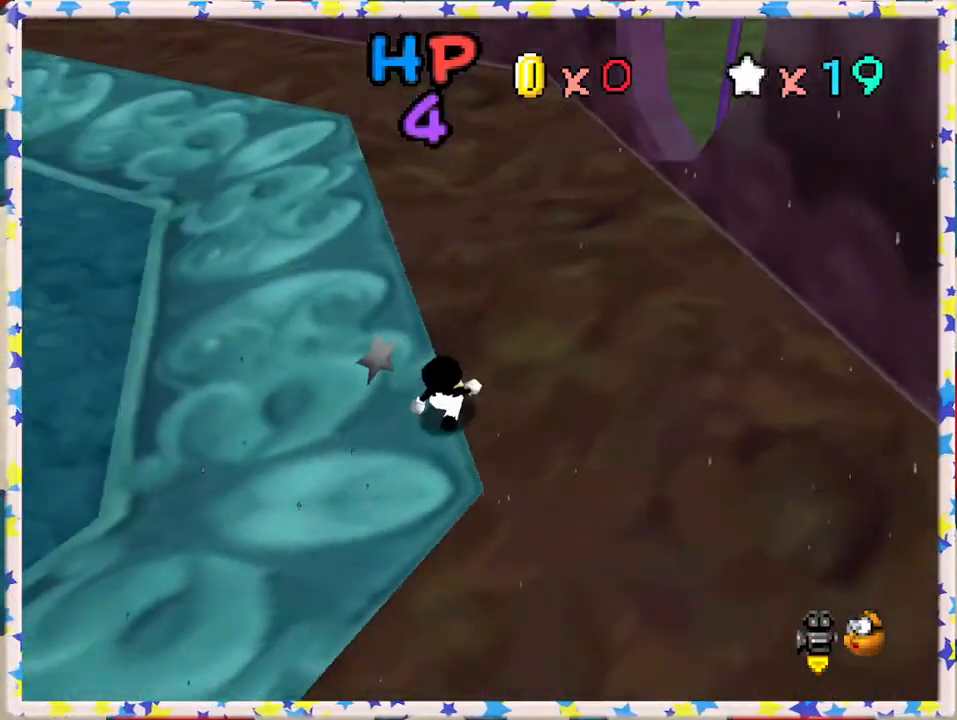
{"buttons": [], "left_stick": "up-left", "events": [[417, "left_stick", "up-left"]]}
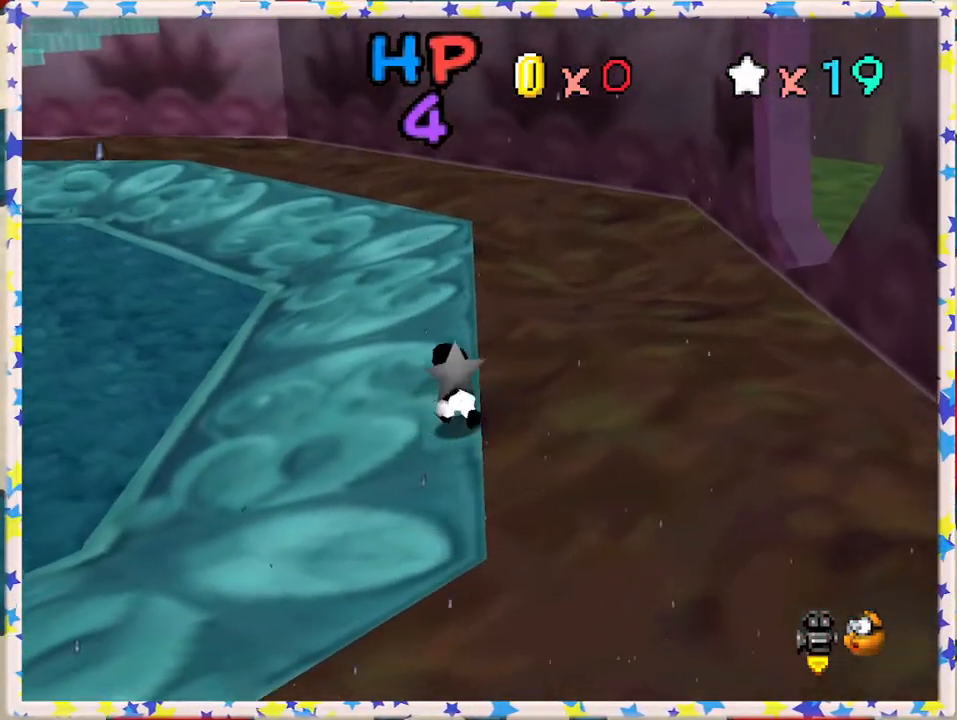
{"buttons": [], "left_stick": "up", "events": [[150, "left_stick", "up"], [233, "Z", "down"], [283, "A", "down"], [433, "A", "up"], [433, "Z", "up"]]}
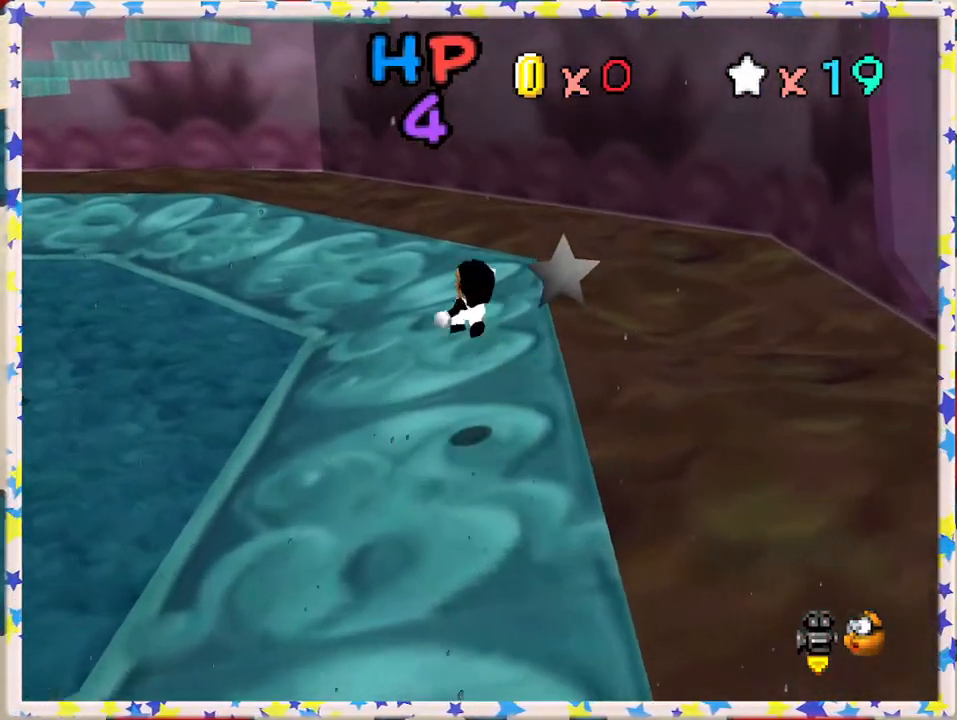
{"buttons": [], "left_stick": "up-left", "events": [[167, "left_stick", "up-left"]]}
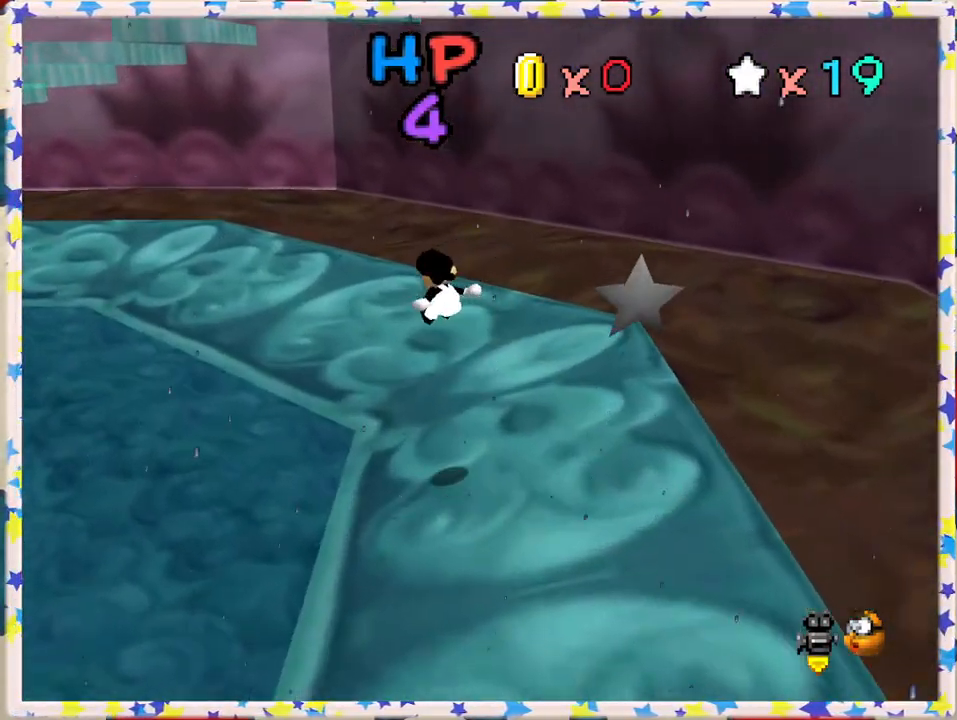
{"buttons": [], "left_stick": "up-left", "events": []}
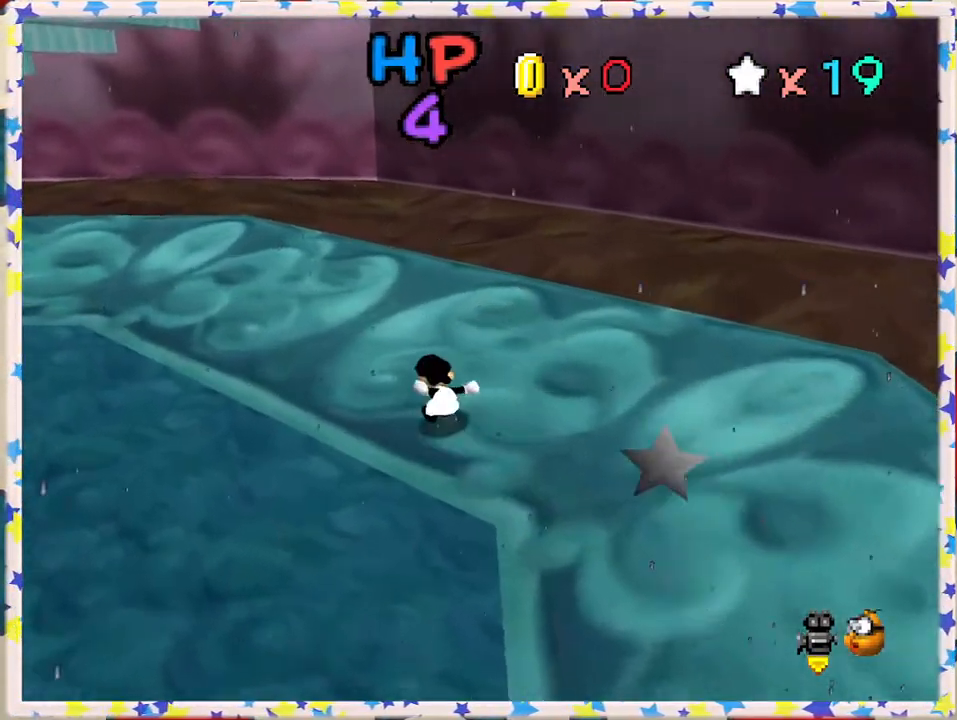
{"buttons": [], "left_stick": "up-left", "events": []}
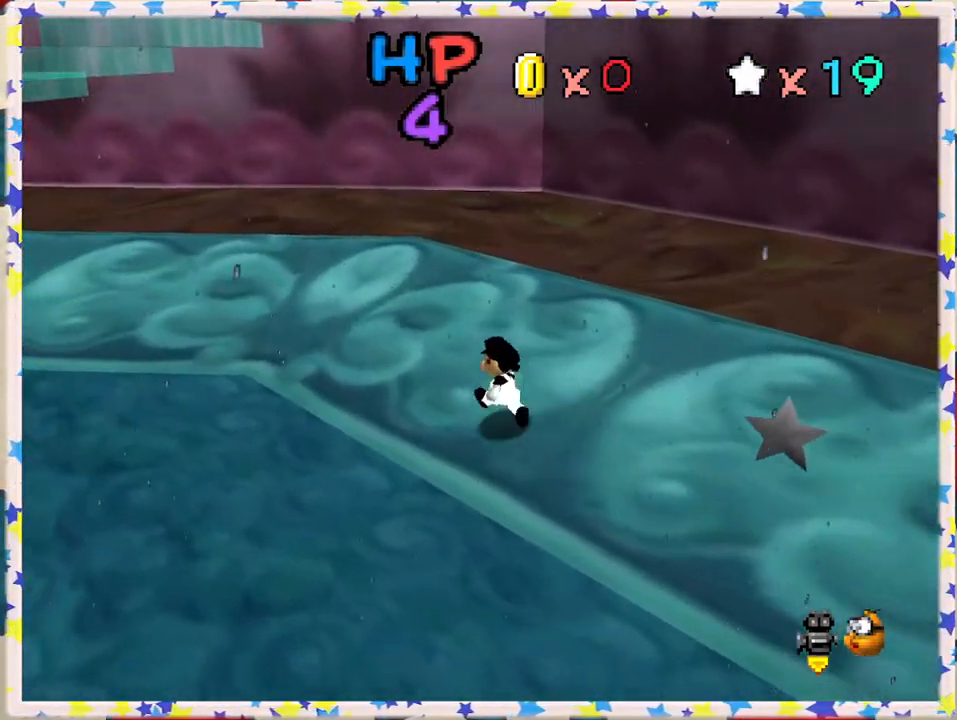
{"buttons": [], "left_stick": "up", "events": [[67, "left_stick", "up"]]}
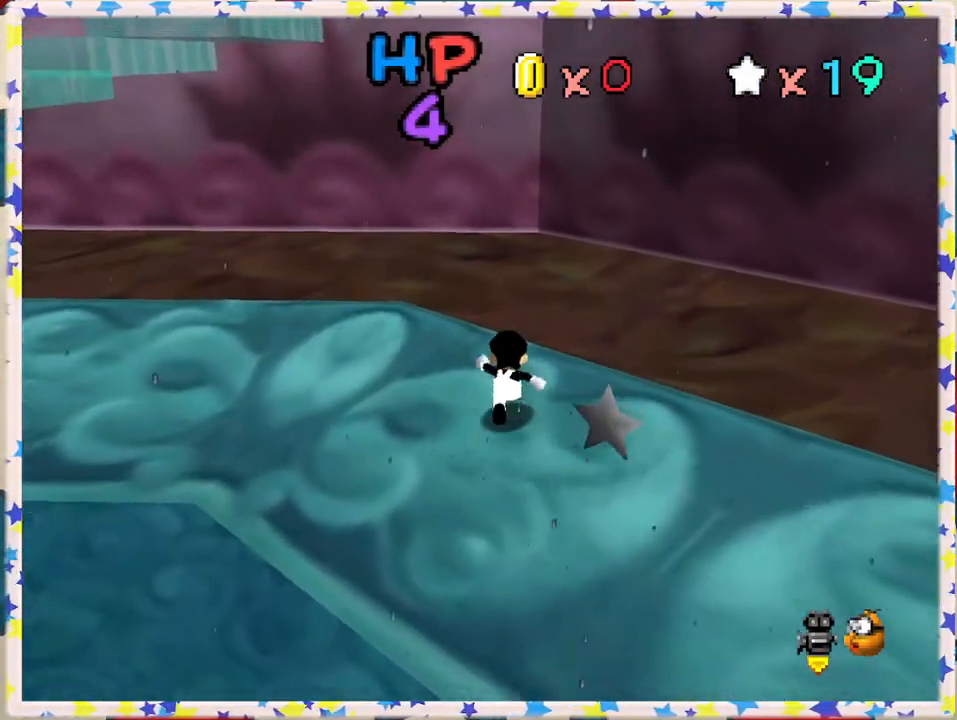
{"buttons": [], "left_stick": "up", "events": [[33, "A", "down"], [217, "A", "up"]]}
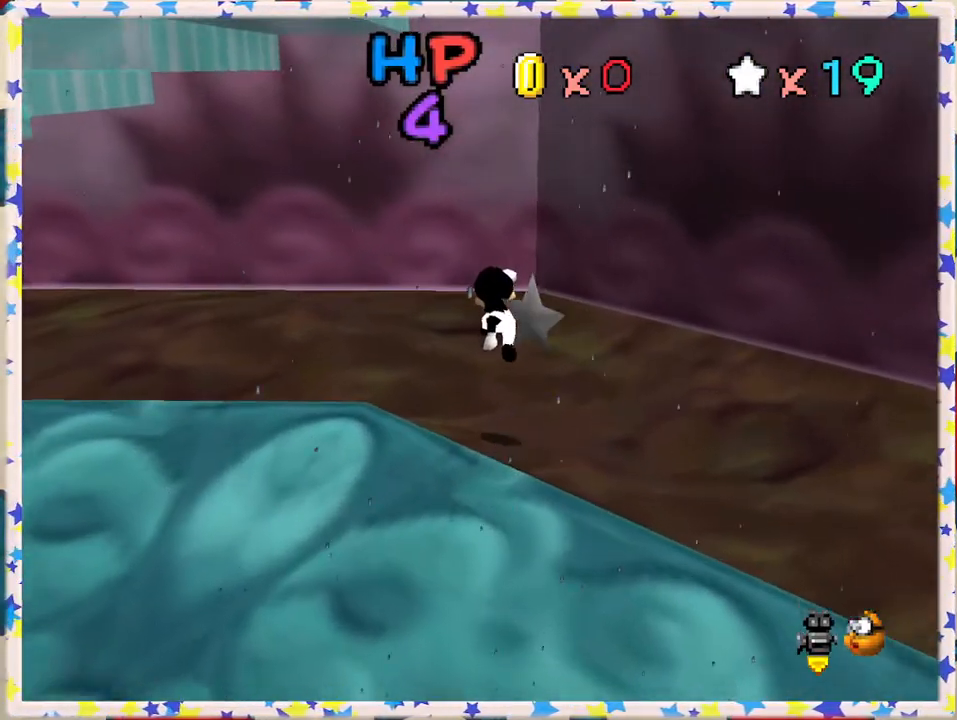
{"buttons": ["A"], "left_stick": "up", "events": [[233, "A", "down"]]}
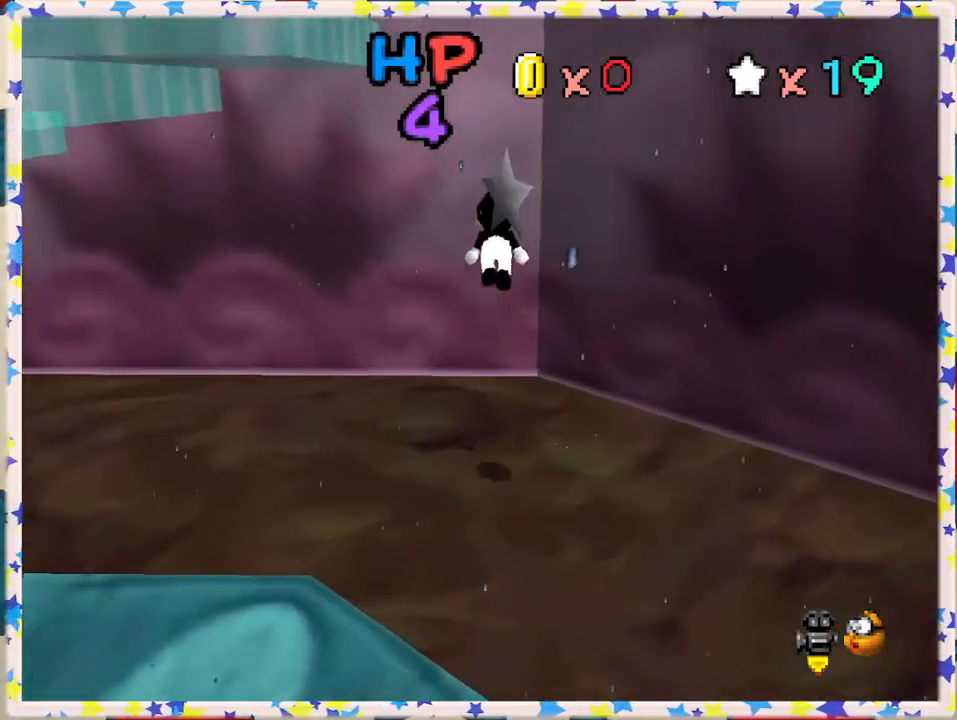
{"buttons": ["A"], "left_stick": "up", "events": [[367, "A", "up"], [500, "A", "down"]]}
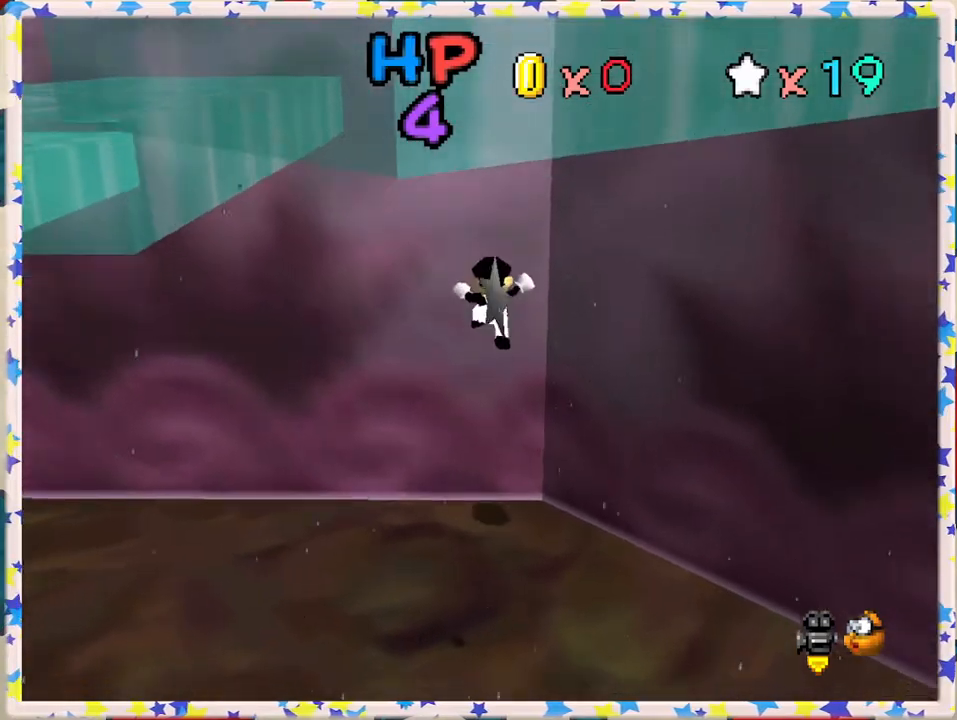
{"buttons": [], "left_stick": "down-right", "events": [[100, "left_stick", "down"], [283, "left_stick", "down-right"], [467, "A", "up"]]}
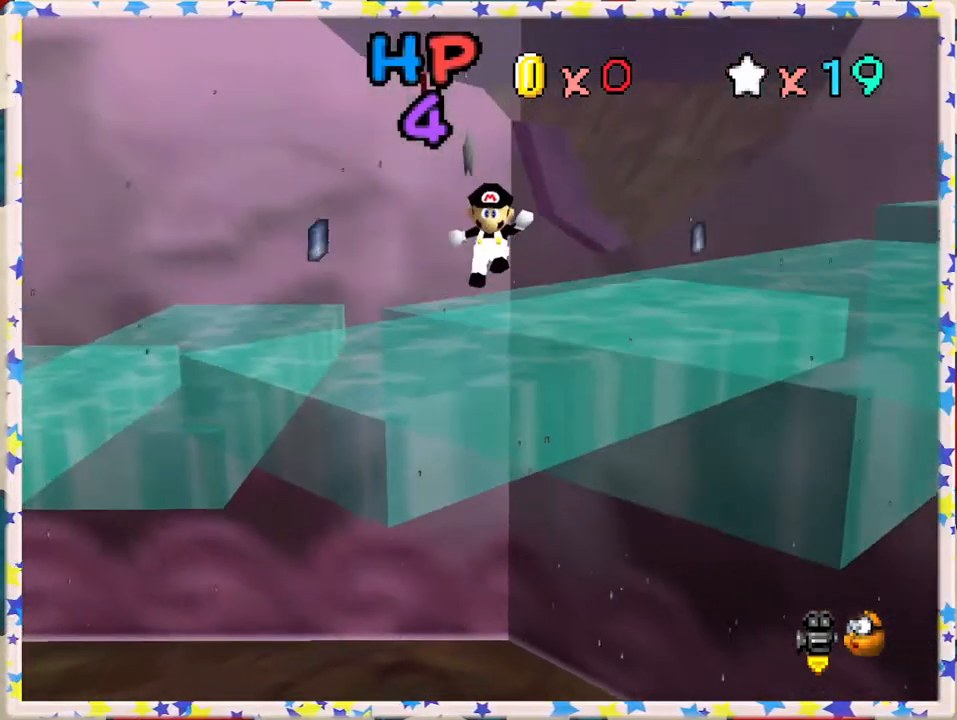
{"buttons": ["A"], "left_stick": "up-right", "events": [[67, "C_LEFT", "down"], [83, "left_stick", "center"], [183, "C_LEFT", "up"], [267, "C_LEFT", "down"], [350, "C_LEFT", "up"], [383, "left_stick", "up-right"], [417, "A", "down"]]}
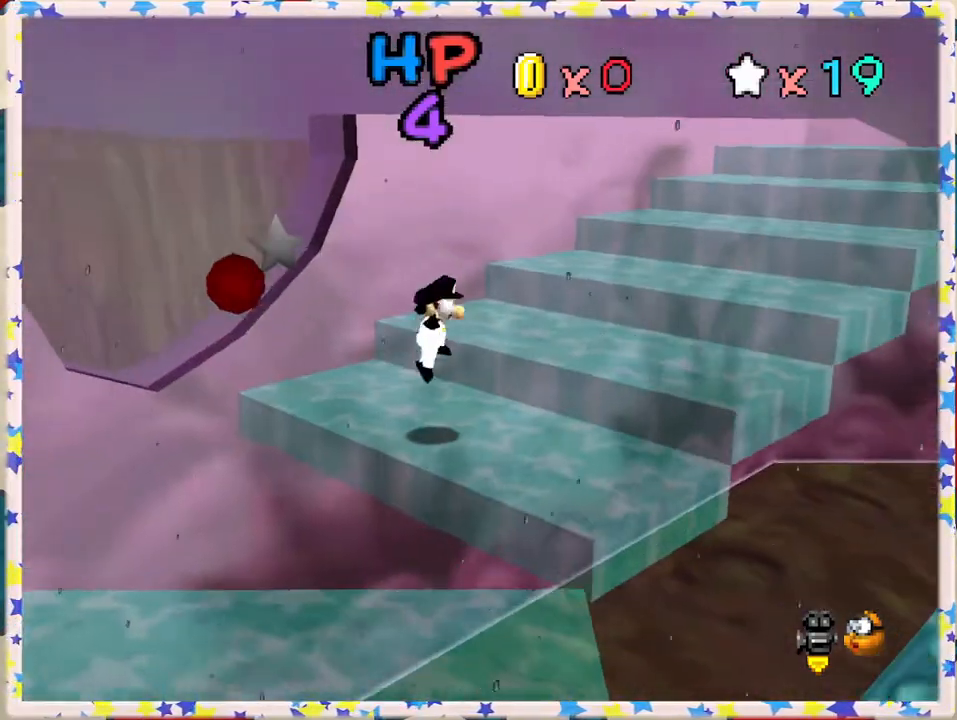
{"buttons": [], "left_stick": "up-right", "events": [[167, "left_stick", "up"], [217, "A", "up"], [283, "left_stick", "up-right"], [300, "C_LEFT", "down"], [483, "C_LEFT", "up"]]}
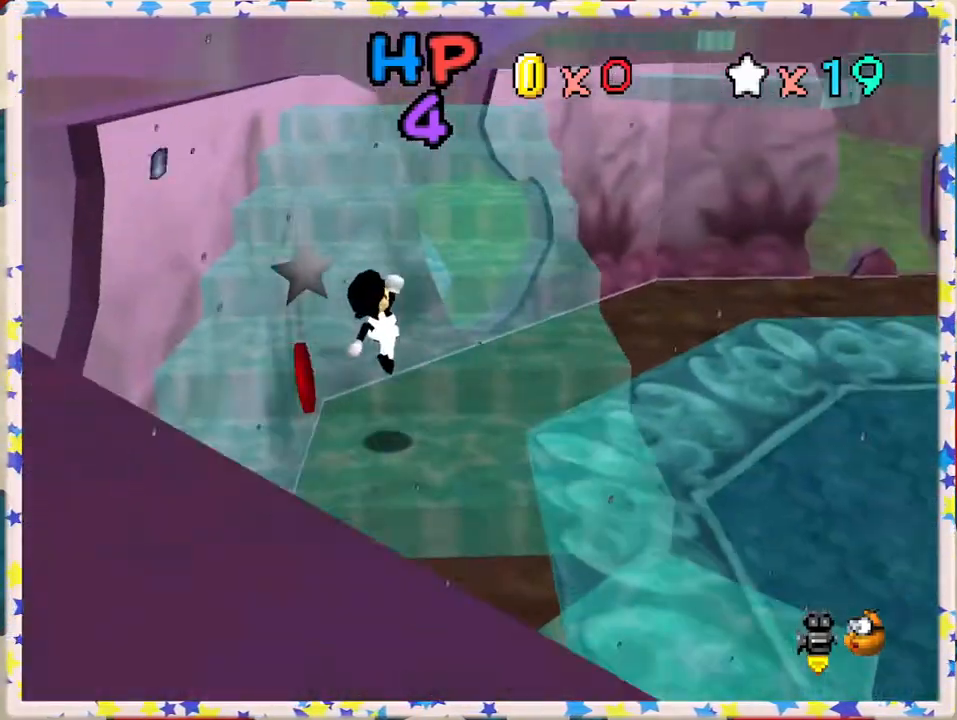
{"buttons": [], "left_stick": "up", "events": [[117, "left_stick", "up"]]}
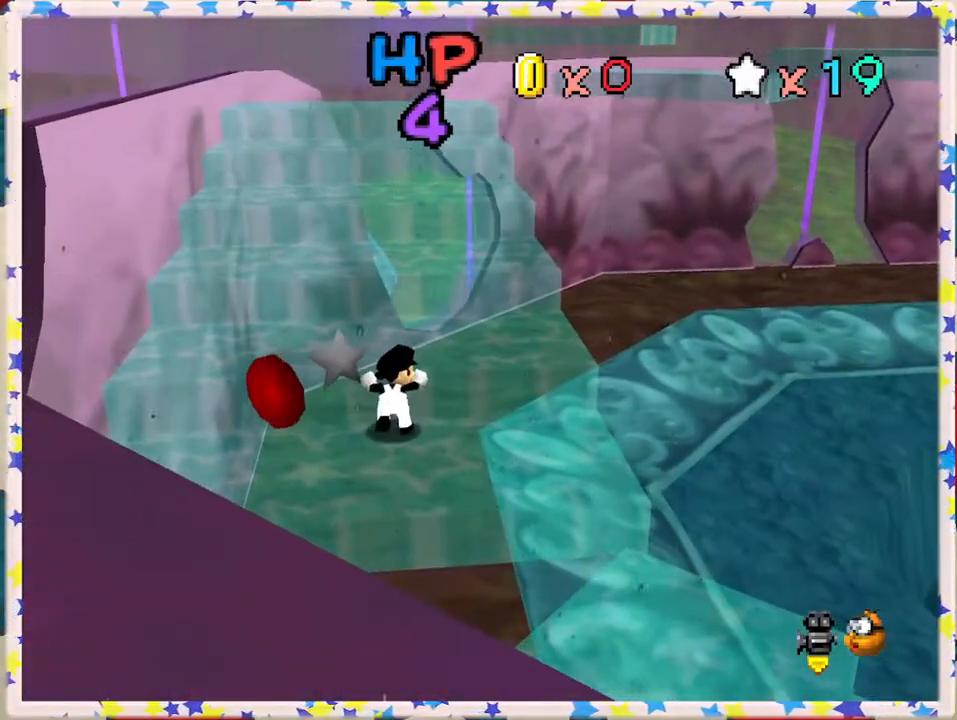
{"buttons": ["C_RIGHT"], "left_stick": "down-left", "events": [[67, "A", "down"], [167, "A", "up"], [300, "left_stick", "down"], [383, "left_stick", "down-left"], [433, "C_RIGHT", "down"]]}
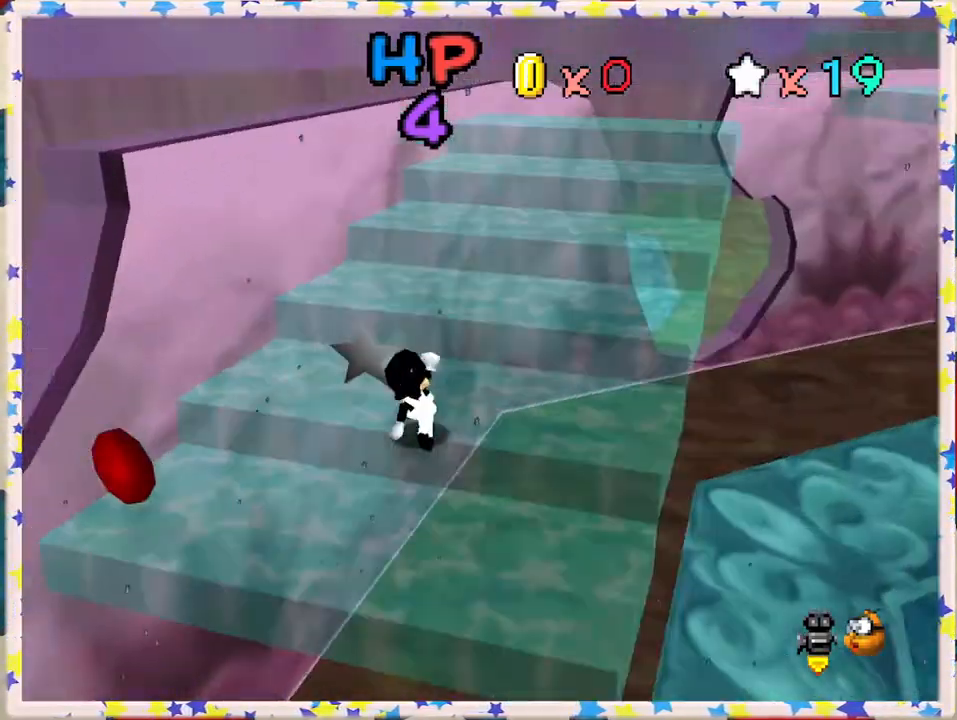
{"buttons": [], "left_stick": "up-left", "events": [[33, "C_RIGHT", "up"], [117, "C_RIGHT", "down"], [200, "left_stick", "center"], [250, "C_RIGHT", "up"], [317, "left_stick", "up-left"], [333, "C_RIGHT", "down"], [400, "C_RIGHT", "up"]]}
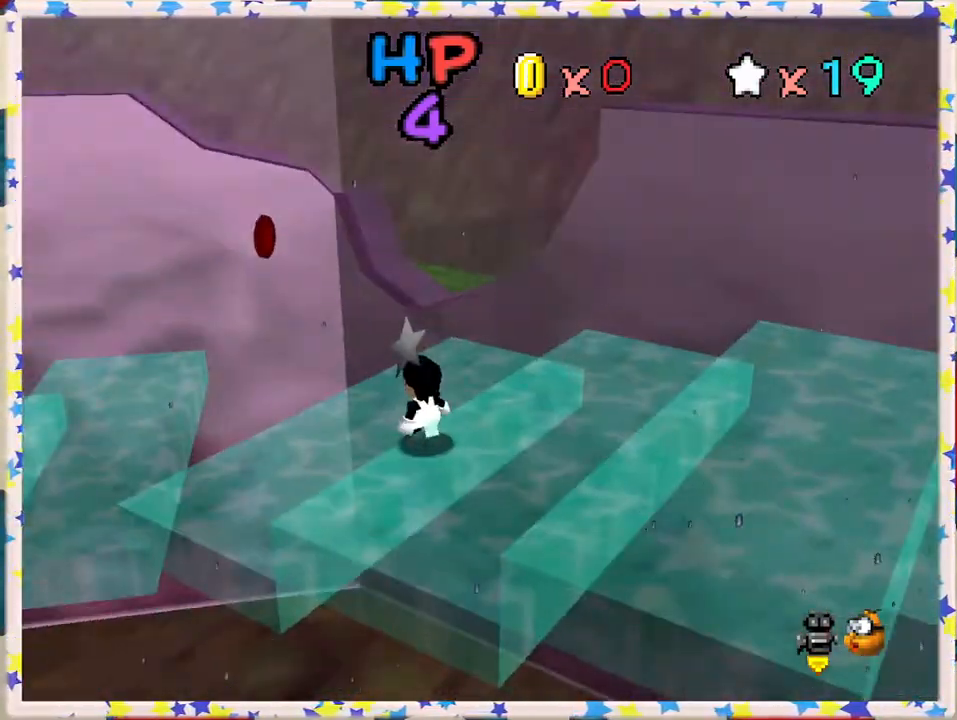
{"buttons": ["A"], "left_stick": "up-left", "events": [[117, "left_stick", "left"], [233, "left_stick", "up-left"], [433, "A", "down"]]}
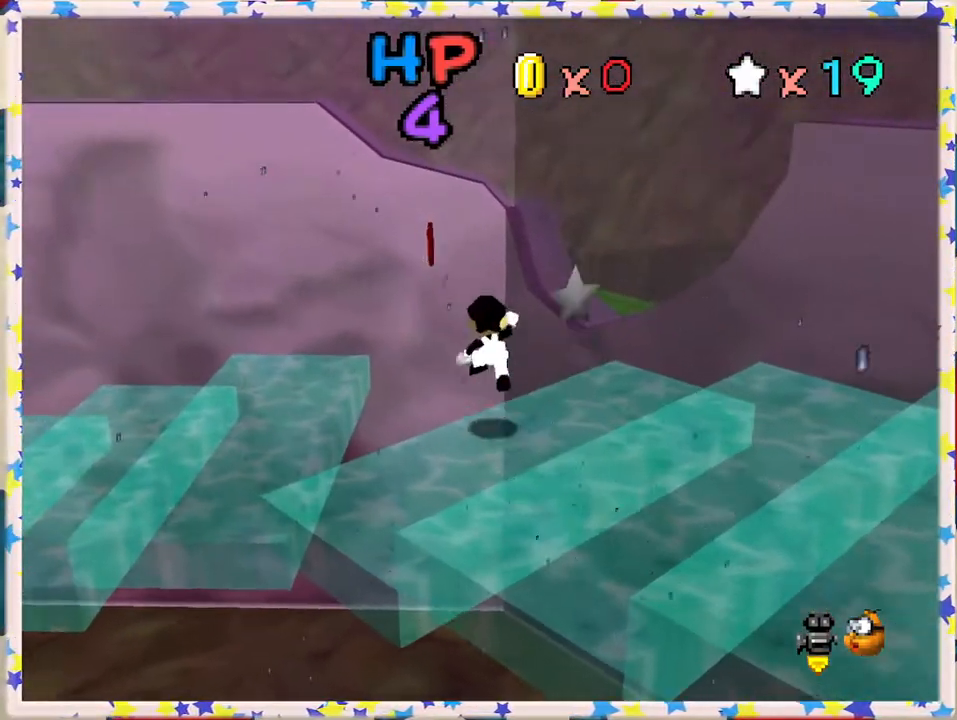
{"buttons": [], "left_stick": "down", "events": [[183, "left_stick", "left"], [200, "A", "up"], [333, "left_stick", "down-left"], [483, "left_stick", "down"]]}
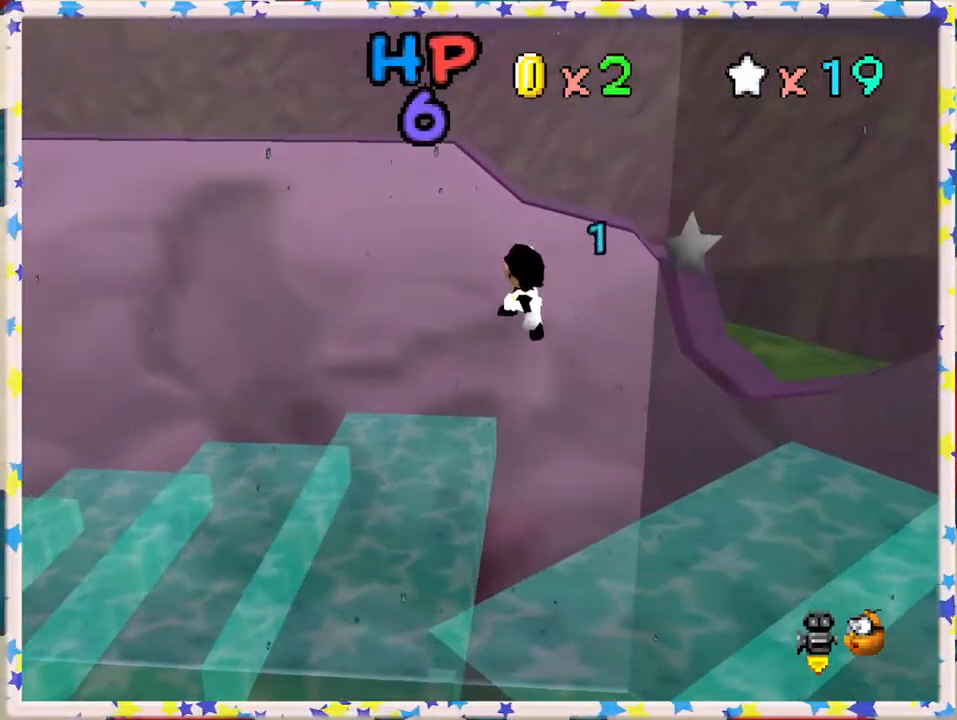
{"buttons": [], "left_stick": "down", "events": [[117, "C_LEFT", "down"], [233, "C_LEFT", "up"], [250, "left_stick", "center"], [367, "left_stick", "down"]]}
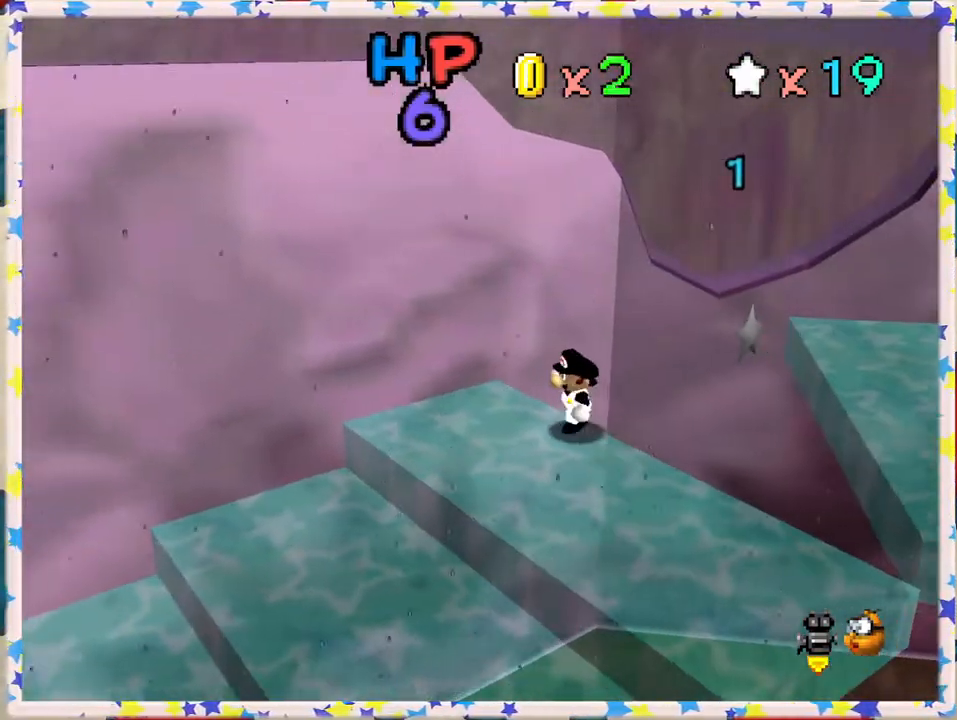
{"buttons": [], "left_stick": "right", "events": [[150, "left_stick", "down-right"], [367, "left_stick", "right"]]}
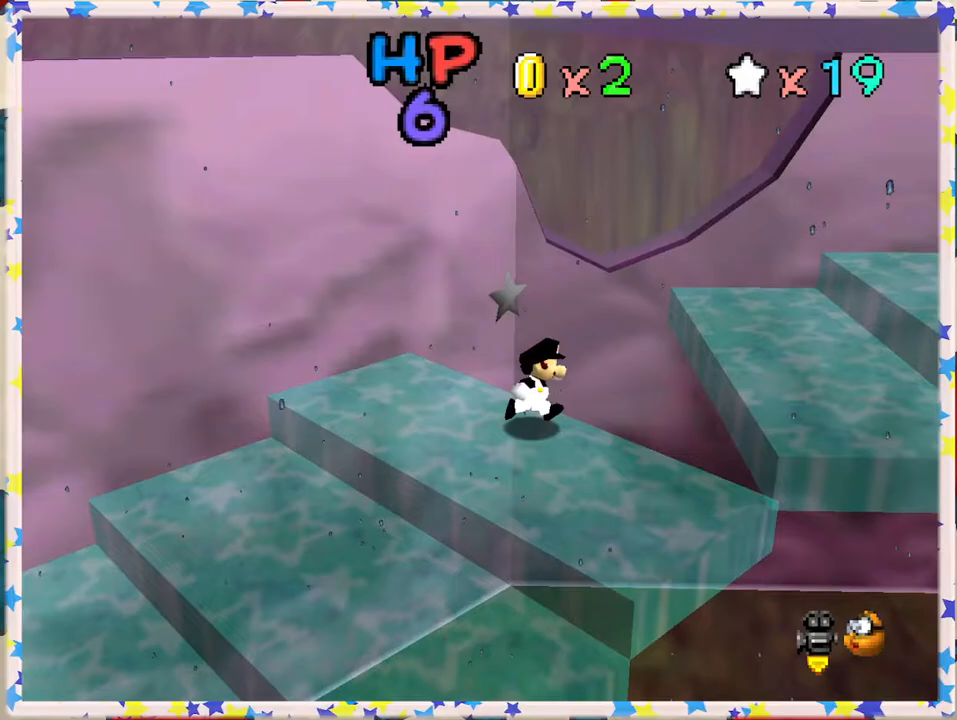
{"buttons": [], "left_stick": "right", "events": [[83, "A", "down"], [250, "A", "up"], [350, "C_LEFT", "down"], [467, "C_LEFT", "up"]]}
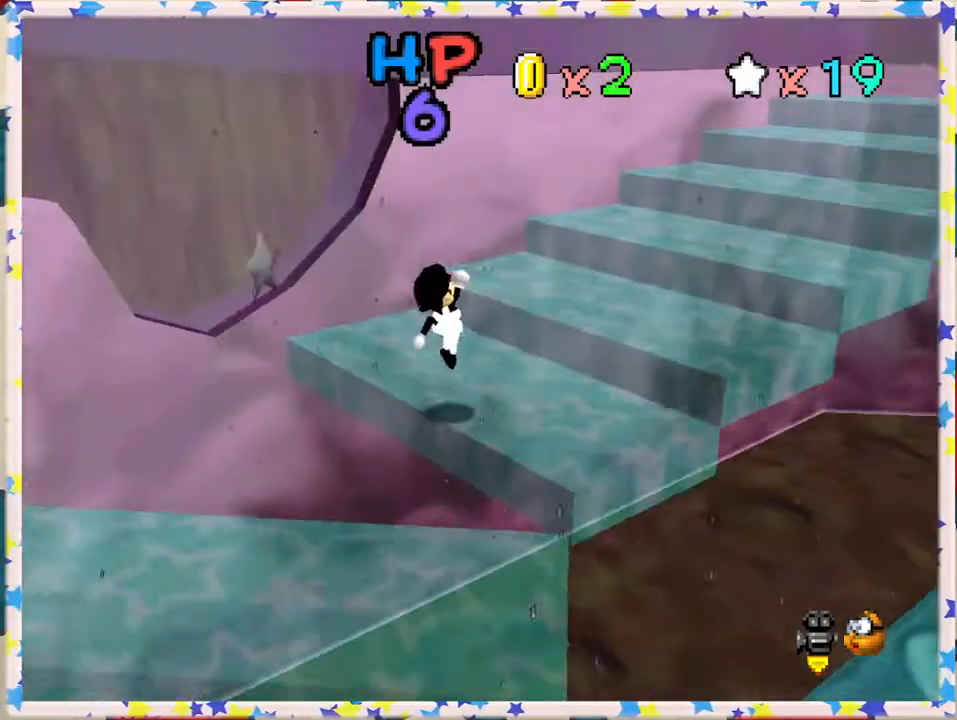
{"buttons": ["A"], "left_stick": "up-right", "events": [[133, "left_stick", "up-right"], [233, "A", "down"]]}
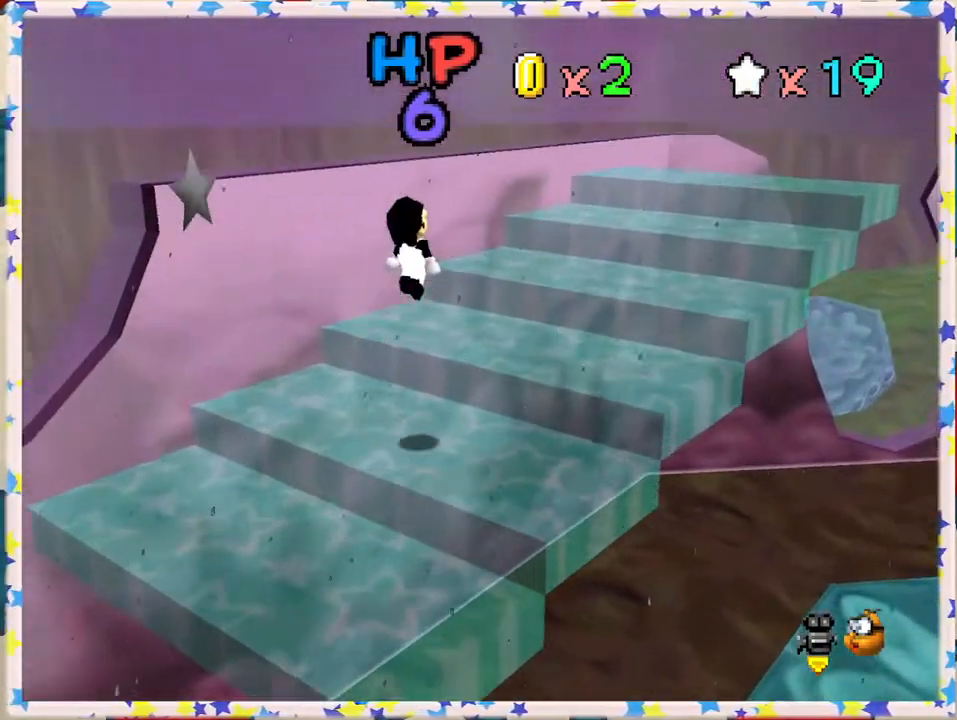
{"buttons": [], "left_stick": "right", "events": [[233, "left_stick", "right"], [317, "A", "up"]]}
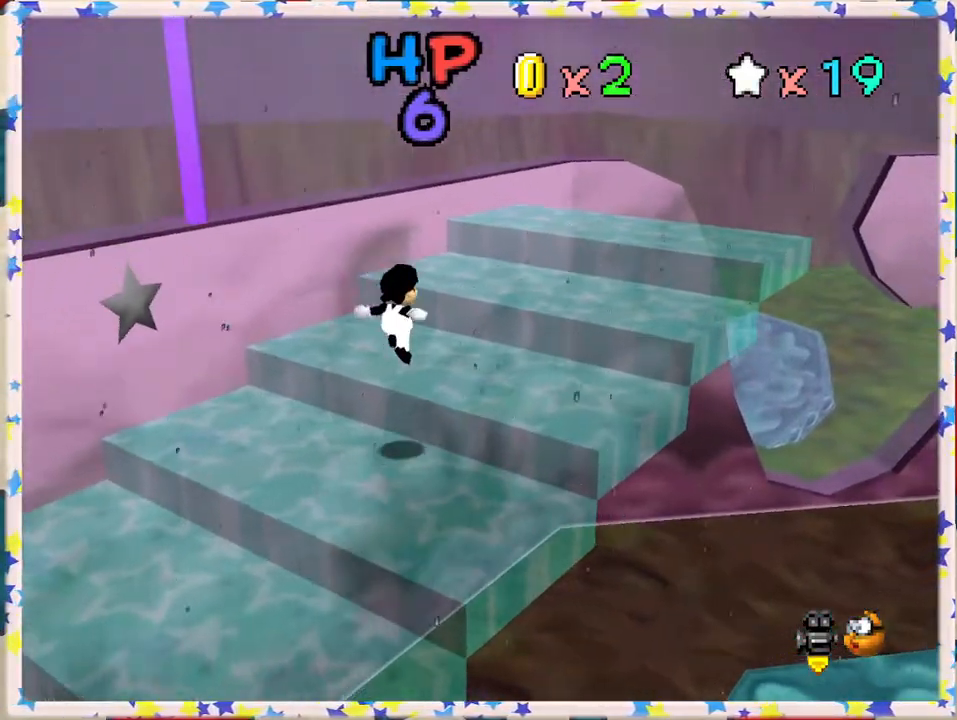
{"buttons": [], "left_stick": "up-right", "events": [[50, "C_LEFT", "down"], [50, "left_stick", "center"], [217, "C_LEFT", "up"], [267, "left_stick", "up"], [500, "left_stick", "up-right"]]}
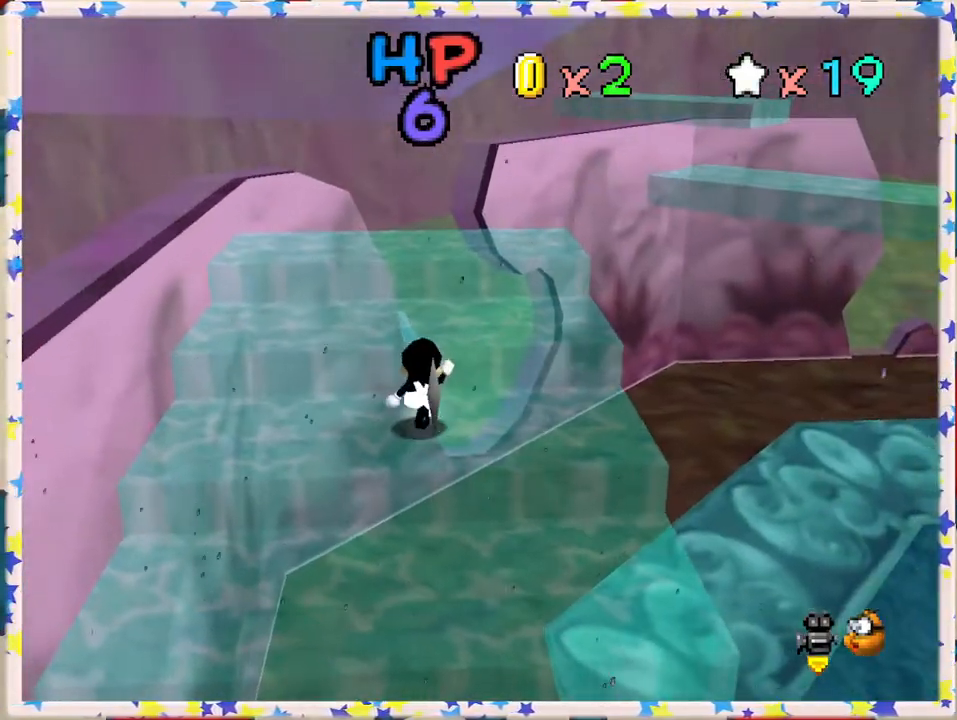
{"buttons": [], "left_stick": "up-right", "events": [[133, "left_stick", "up"], [300, "A", "down"], [450, "left_stick", "up-right"], [467, "A", "up"]]}
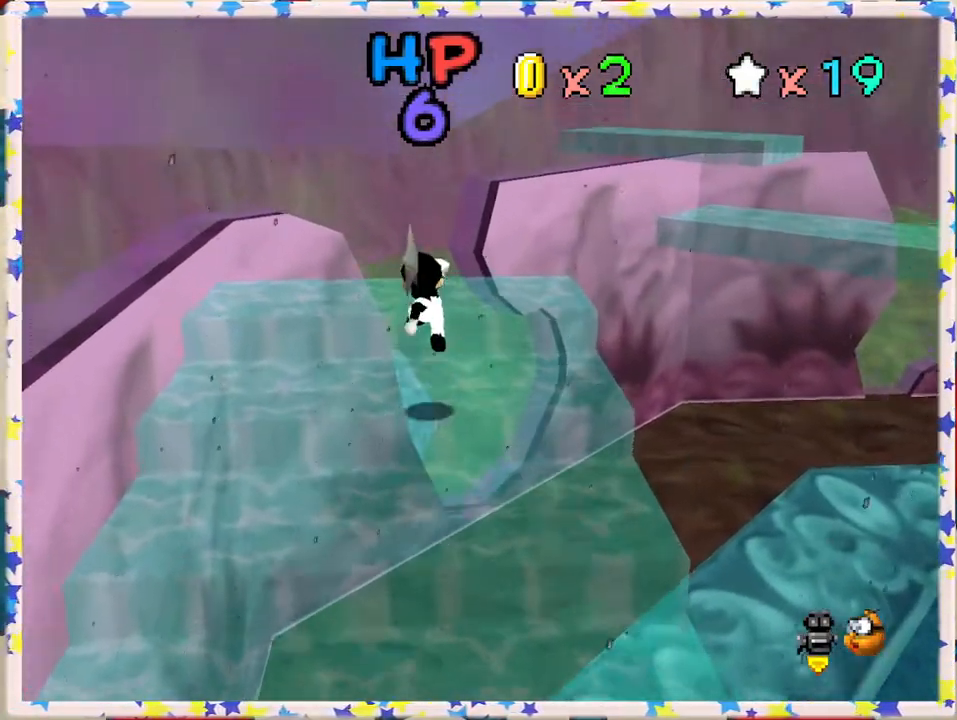
{"buttons": [], "left_stick": "center", "events": [[33, "C_LEFT", "down"], [50, "left_stick", "center"], [133, "C_LEFT", "up"]]}
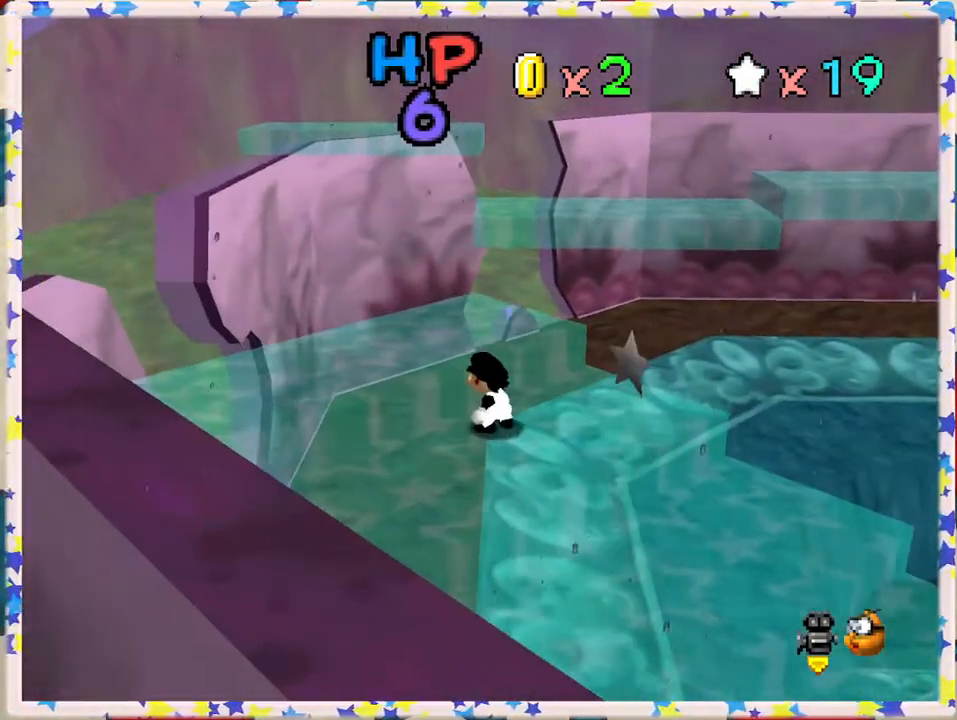
{"buttons": ["A"], "left_stick": "up", "events": [[100, "left_stick", "up"], [400, "A", "down"]]}
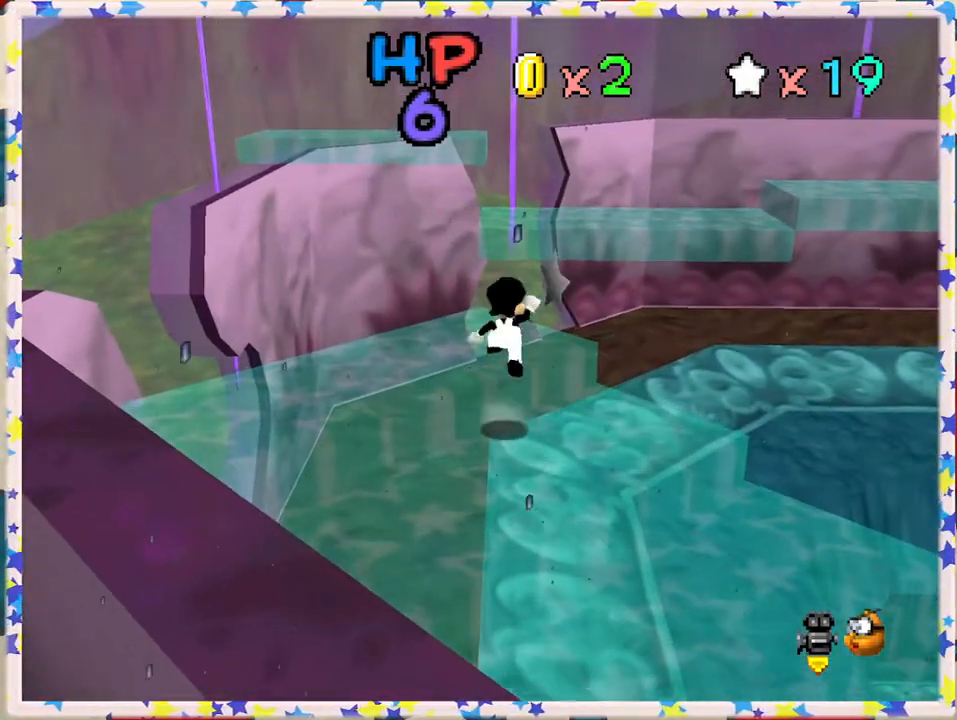
{"buttons": [], "left_stick": "up", "events": [[100, "left_stick", "up-left"], [183, "A", "up"], [350, "left_stick", "up"]]}